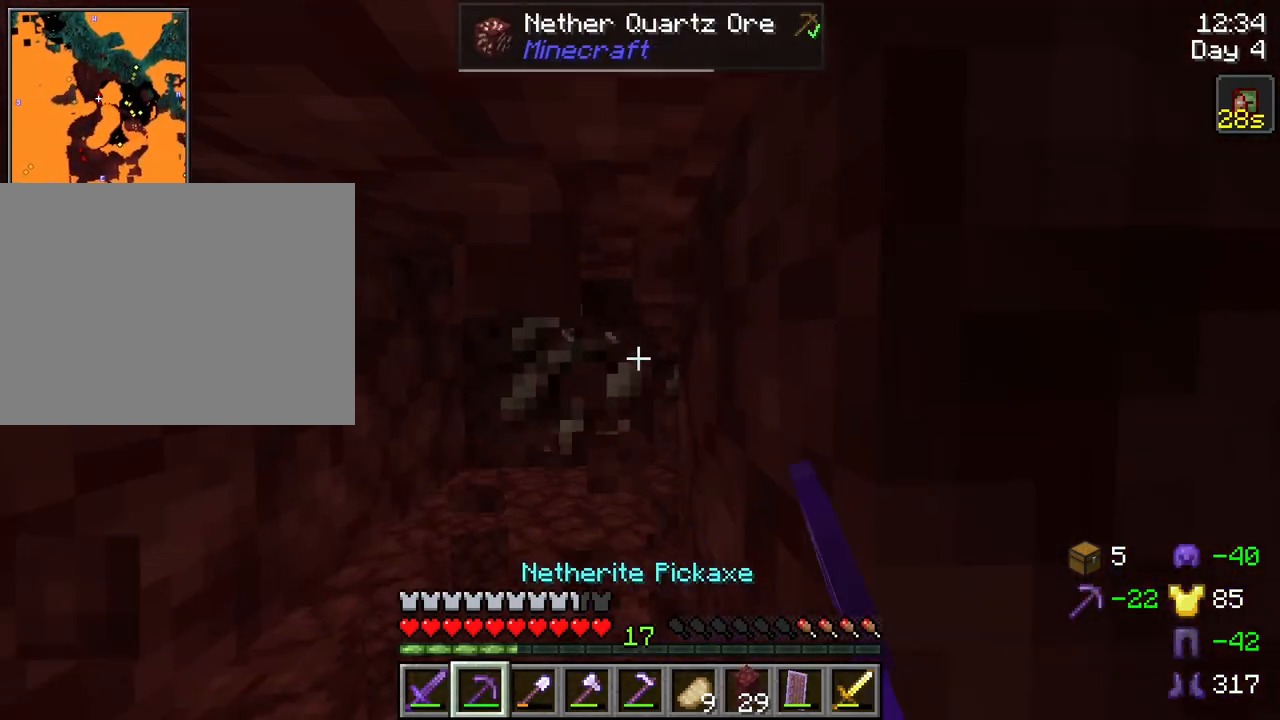
Gameplay with keyboard and mouse; each line is a JSON object with the keys and mouse buttons held at the frame after it. "events" lists presses ("down") and releases ("up") of "1", "2", "3", "4", "5", "a", "alt", "c", "caps_lock", "ctrl", "d", "e", "f", "g", "q", "r", "s", "shift", "space", "t", "tab", "v", "w", "x", "z", "mouse_left", "mouse_wheel" and "mouse_right" between this image and that frame as [ms after this image, input, new state], when the widget could be followed in between. "mouse_left", "mouse_wheel", "mouse_right" = the "left", "wheel", "right" buttons of the "mouse" list. No other keys are recorded. Fast repeated clicks can show as one long hold. "wheel" means that the mouse wheel is clicked or scrolled. "mouse_move" is the direction in which the mouse moves at that frame (one of eight, or "still"), when it could be read.
{"keys": ["ctrl", "w"], "mouse": ["left"], "mouse_move": "still", "events": [[300, "ctrl", "down"]]}
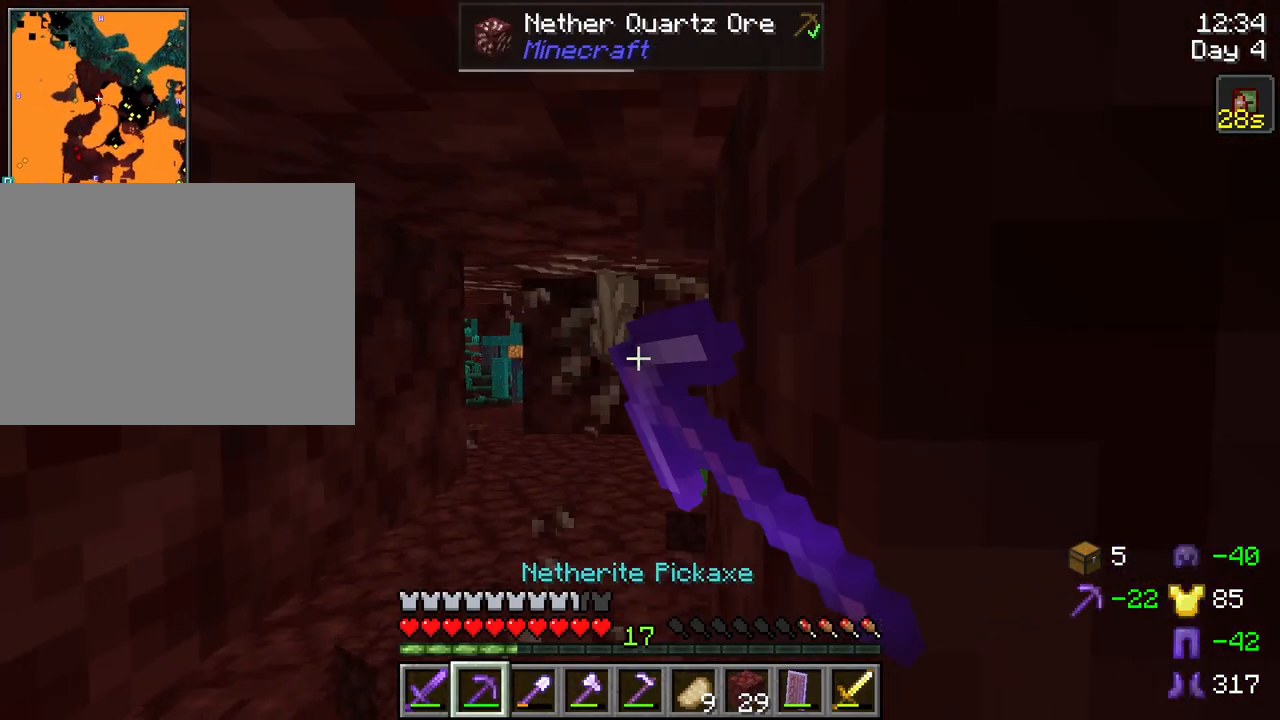
{"keys": ["ctrl", "space", "w"], "mouse": ["left"], "mouse_move": "still", "events": [[317, "space", "down"]]}
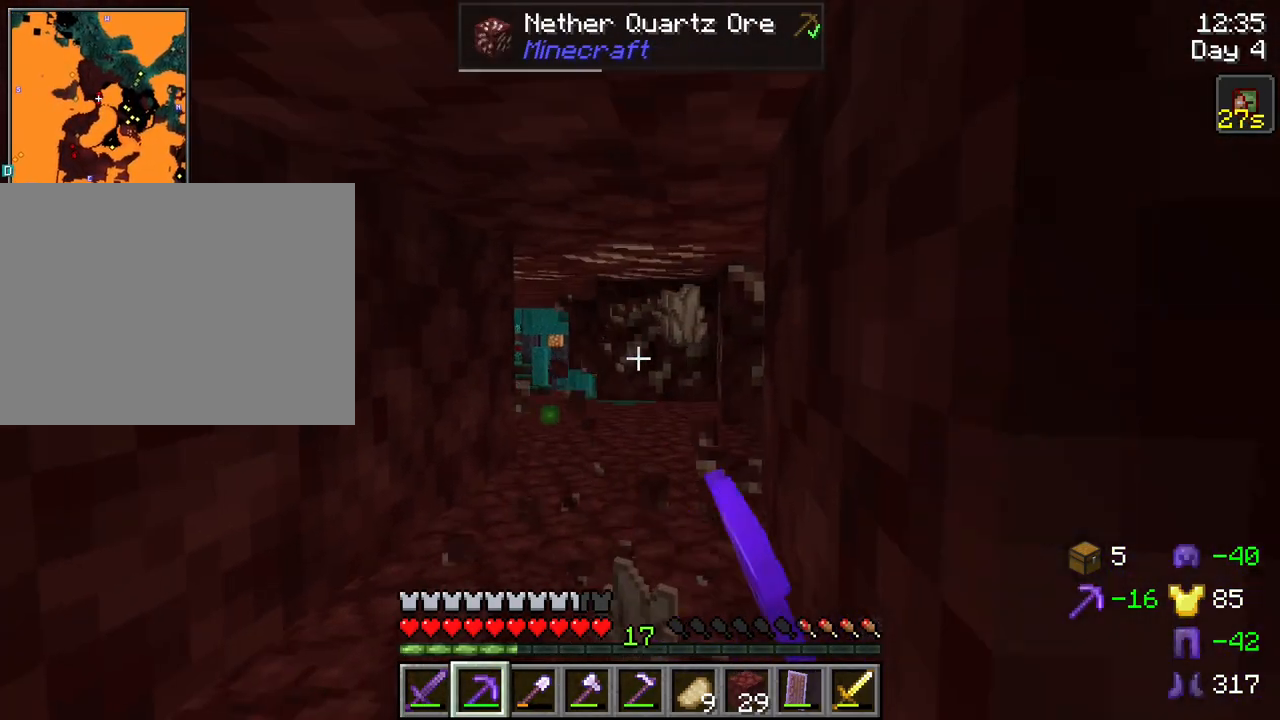
{"keys": ["ctrl", "space", "w"], "mouse": ["left"], "mouse_move": "still", "events": []}
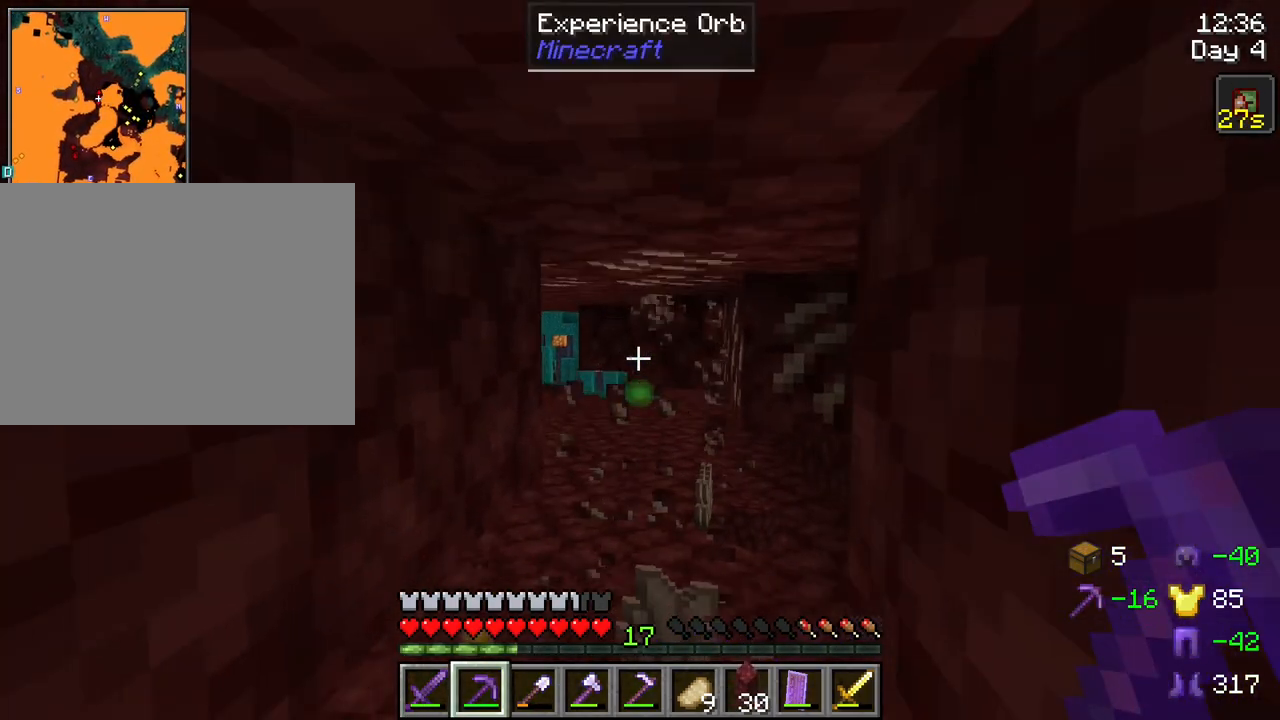
{"keys": ["ctrl", "space", "w"], "mouse": [], "mouse_move": "still", "events": [[67, "mouse_left", "up"]]}
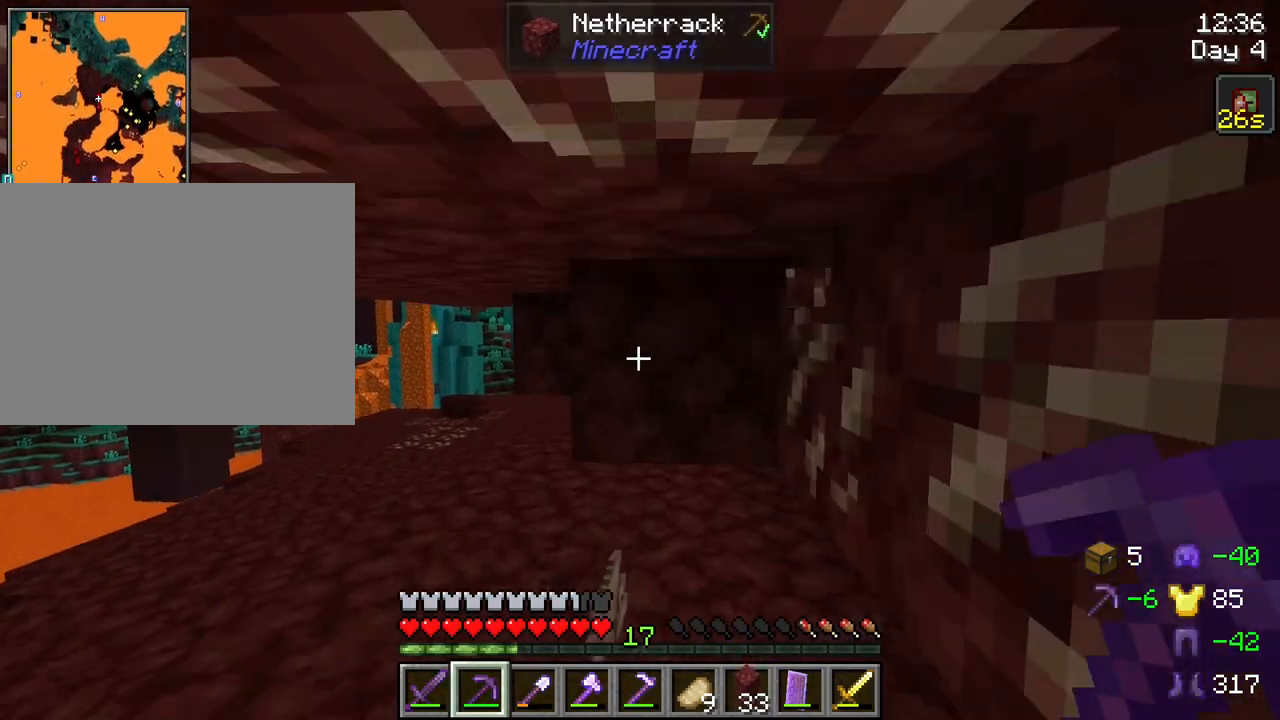
{"keys": ["ctrl", "space", "w"], "mouse": [], "mouse_move": "still", "events": []}
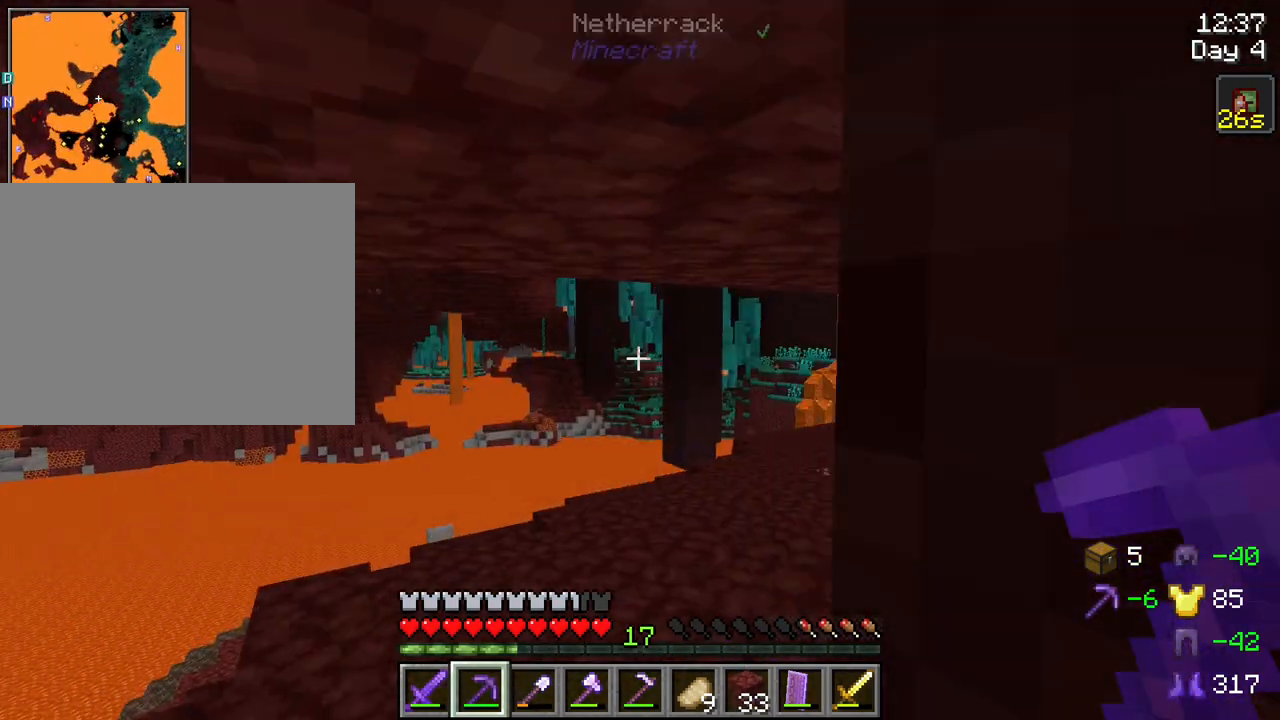
{"keys": ["ctrl", "space", "w"], "mouse": [], "mouse_move": "still", "events": []}
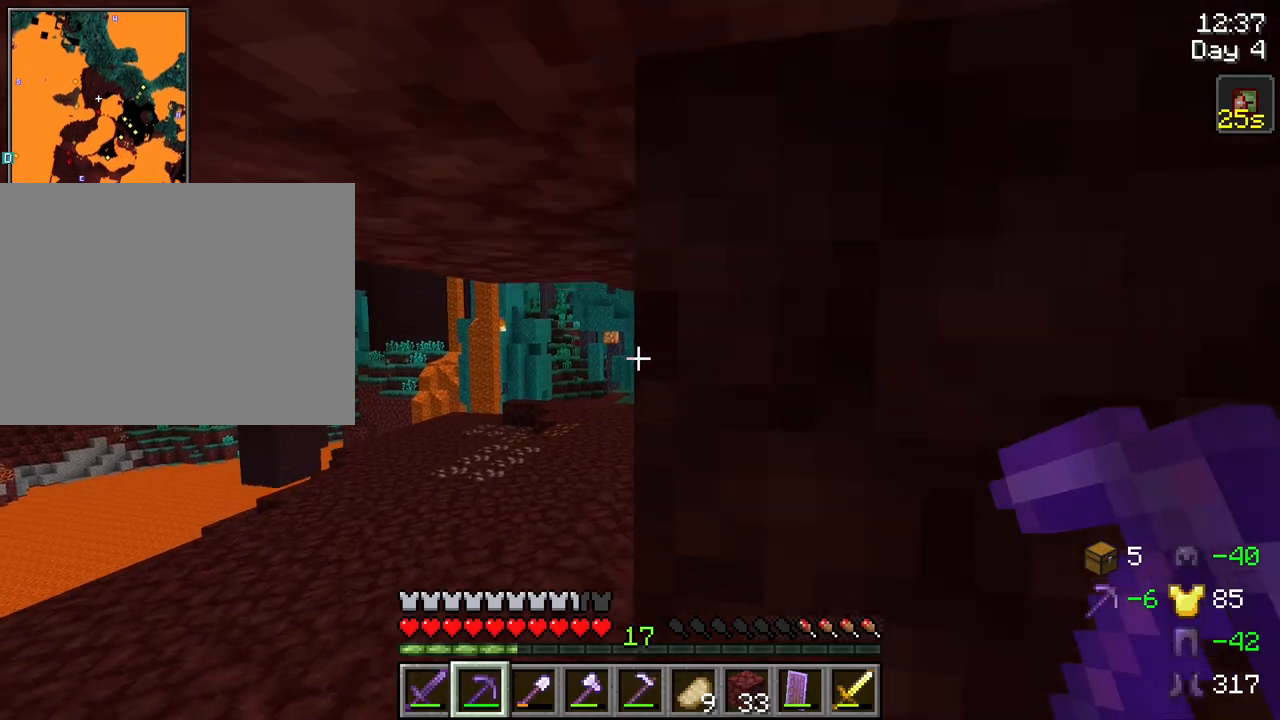
{"keys": ["ctrl", "space", "w"], "mouse": [], "mouse_move": "right", "events": []}
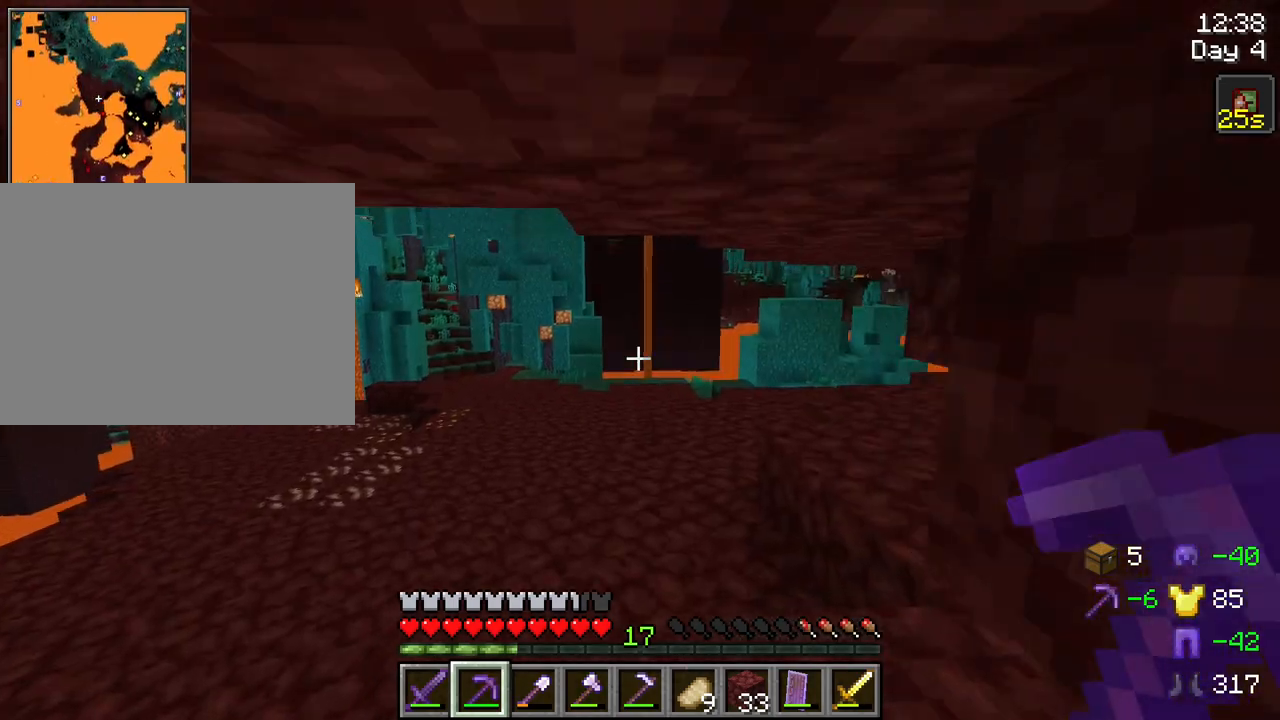
{"keys": ["ctrl", "space", "w"], "mouse": [], "mouse_move": "still", "events": [[84, "mouse_wheel", "down"], [234, "mouse_wheel", "up"]]}
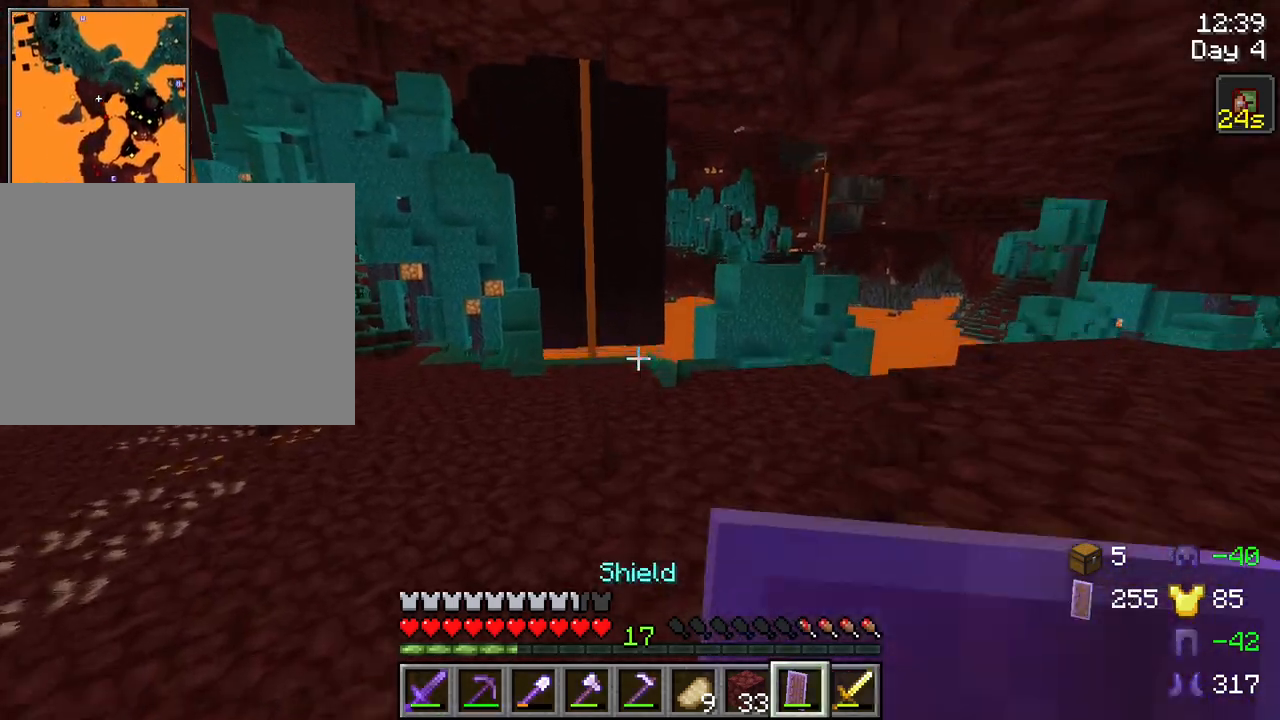
{"keys": ["ctrl", "space", "w"], "mouse": [], "mouse_move": "still", "events": [[100, "mouse_wheel", "down"], [150, "mouse_wheel", "up"]]}
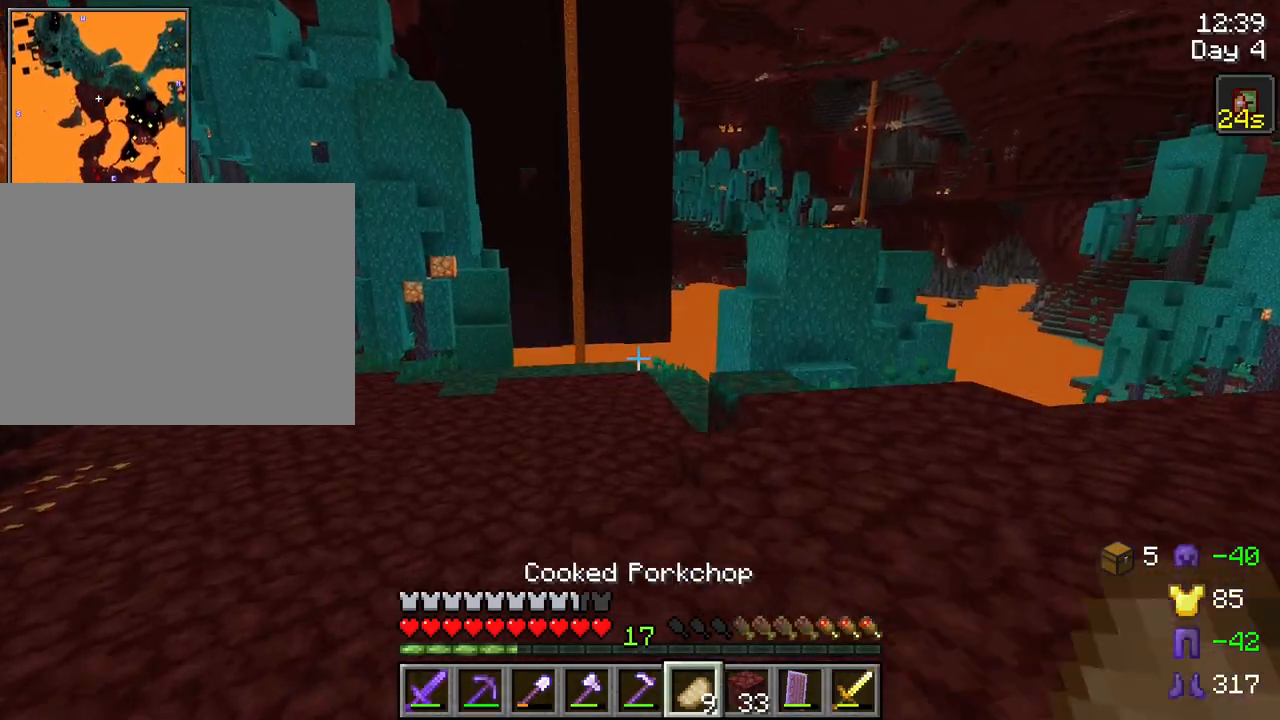
{"keys": ["ctrl", "space", "w"], "mouse": [], "mouse_move": "still", "events": []}
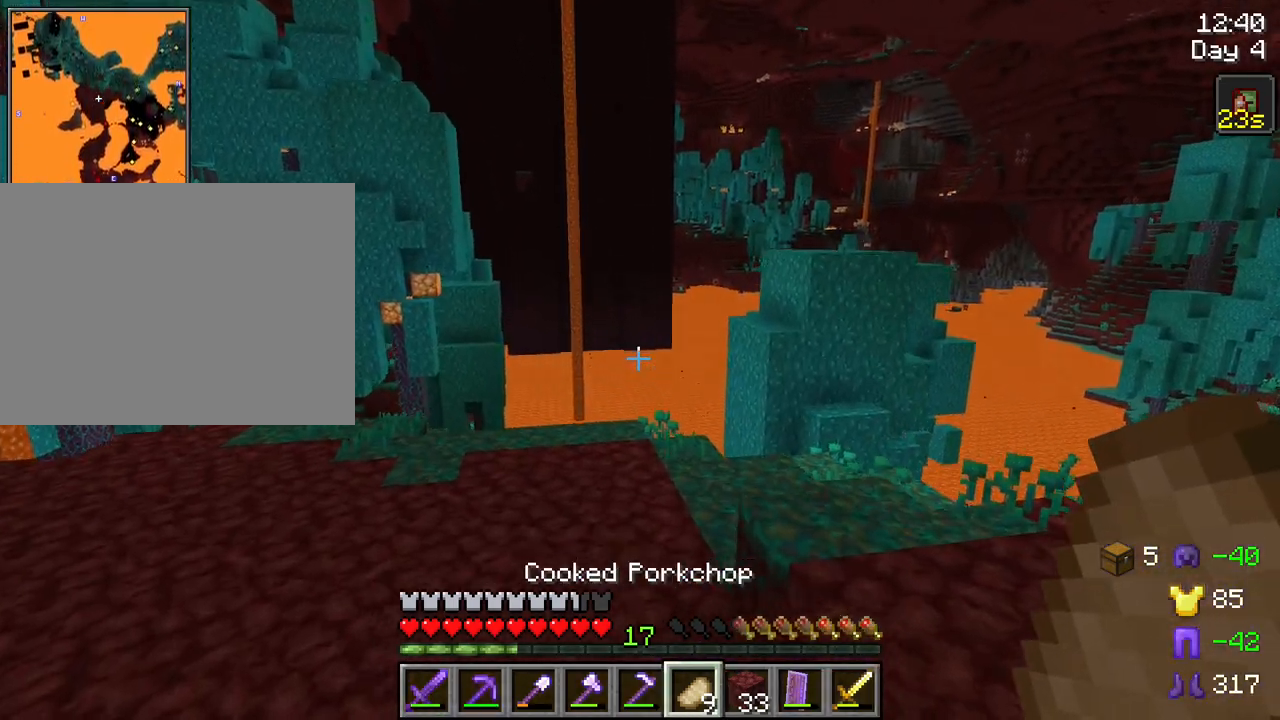
{"keys": ["w"], "mouse": ["right"], "mouse_move": "still", "events": [[134, "ctrl", "up"], [134, "space", "up"], [184, "mouse_right", "down"]]}
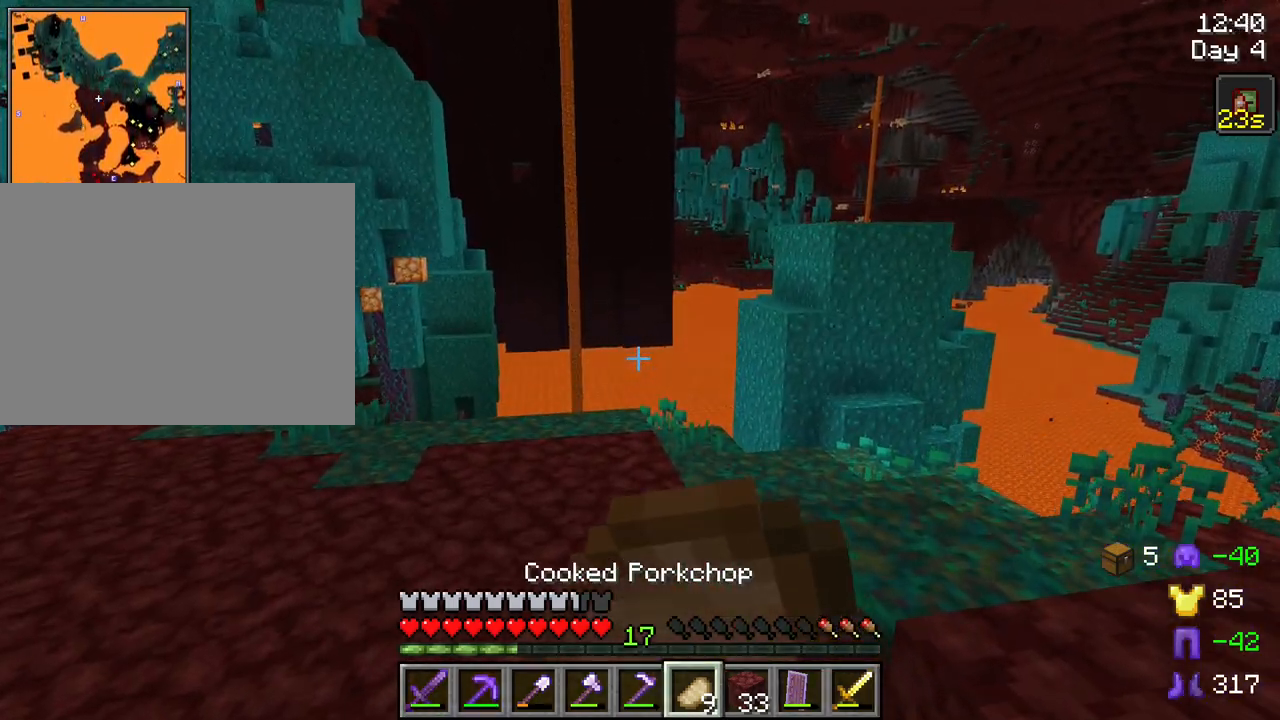
{"keys": ["a", "w"], "mouse": ["right"], "mouse_move": "still", "events": [[384, "a", "down"]]}
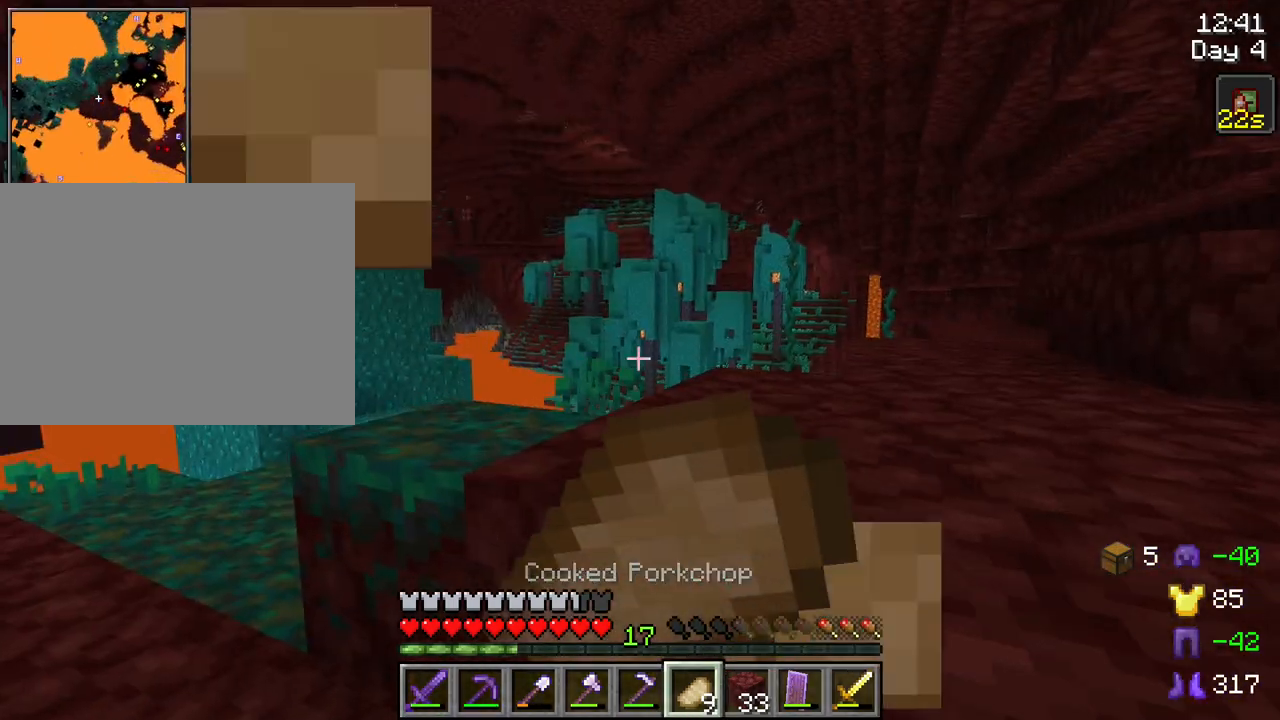
{"keys": ["a", "w"], "mouse": ["right"], "mouse_move": "still", "events": []}
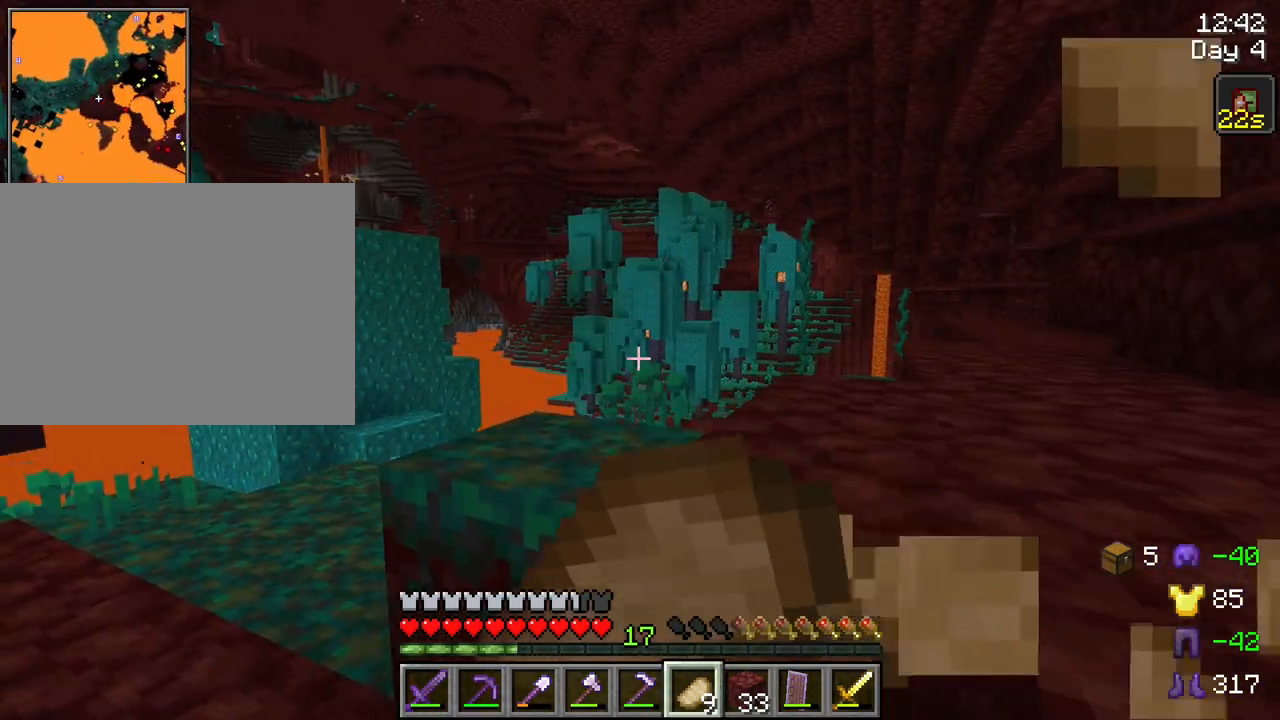
{"keys": ["space", "w"], "mouse": ["right"], "mouse_move": "still", "events": [[134, "a", "up"], [500, "space", "down"]]}
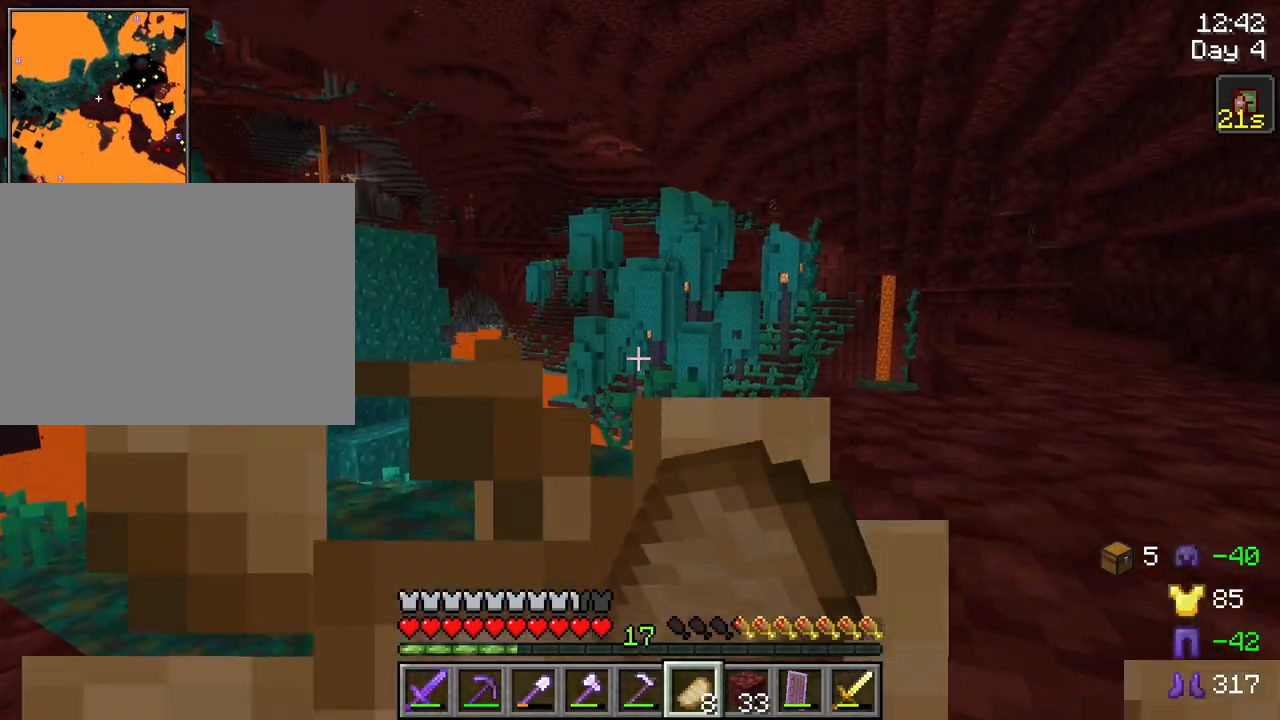
{"keys": ["d", "w"], "mouse": ["right"], "mouse_move": "still", "events": [[200, "d", "down"], [234, "space", "up"]]}
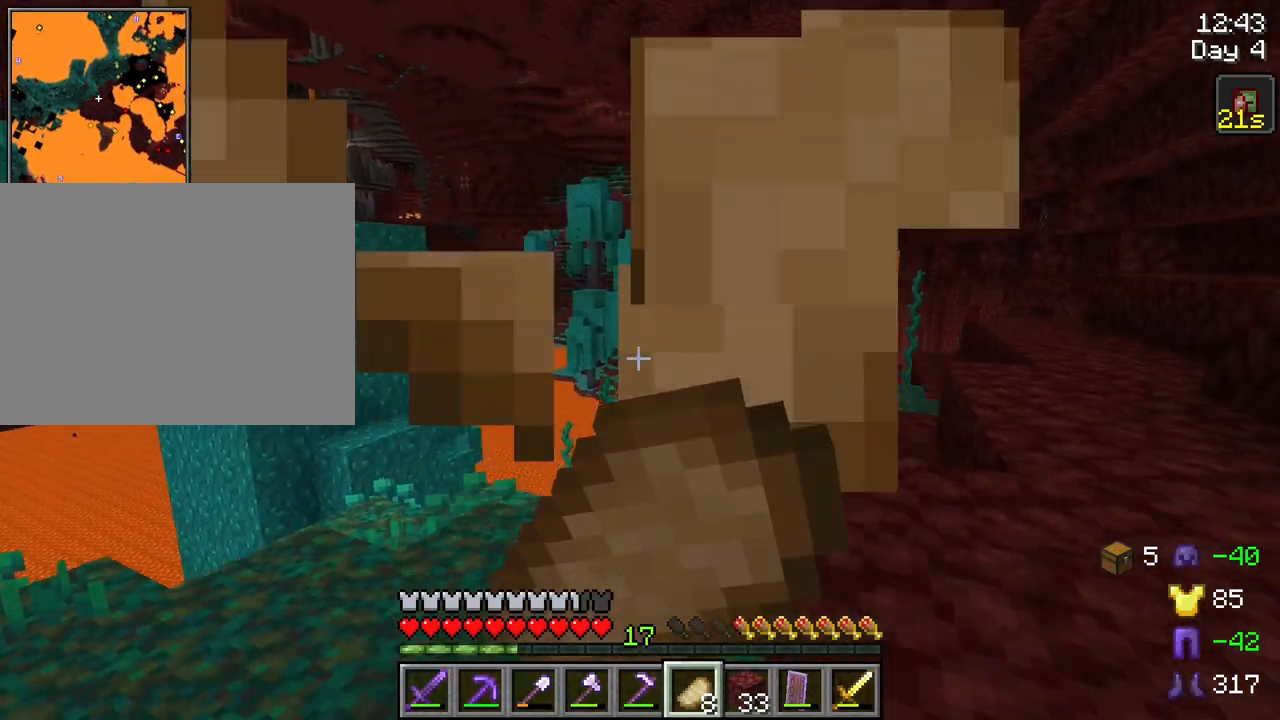
{"keys": ["space", "tab", "w"], "mouse": ["right"], "mouse_move": "still", "events": [[117, "tab", "down"], [167, "d", "up"], [400, "space", "down"]]}
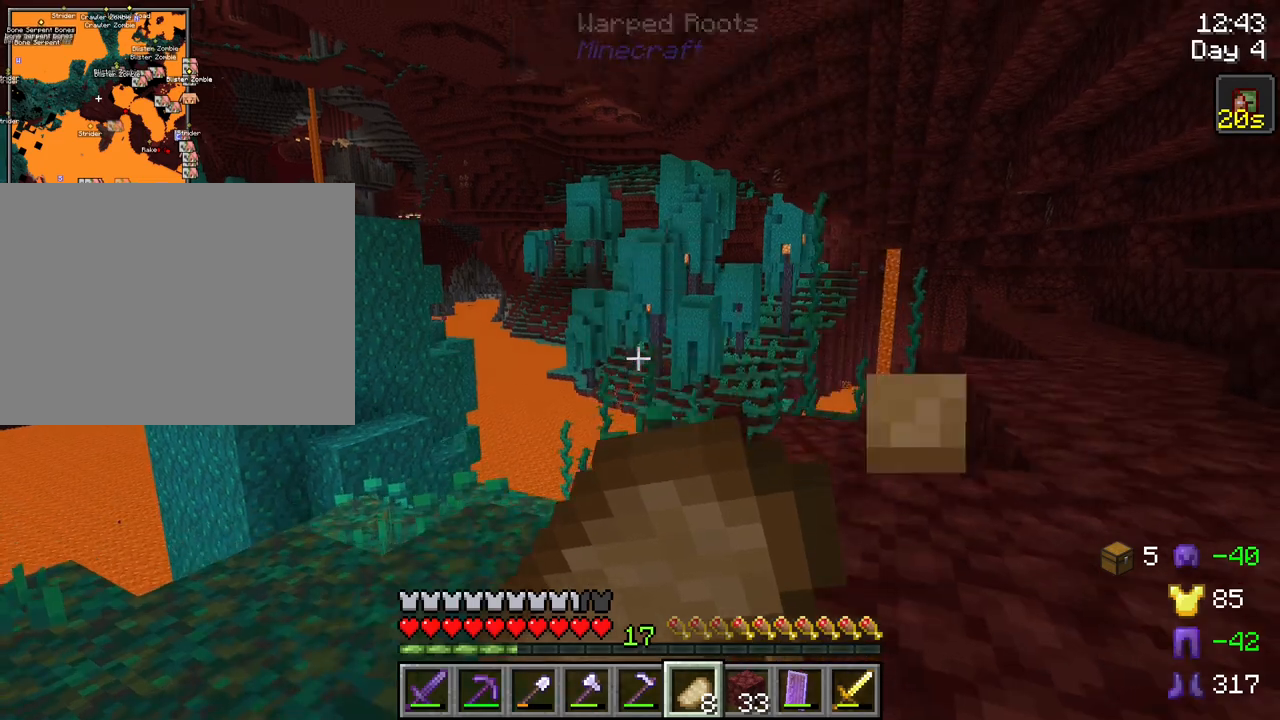
{"keys": ["tab", "w"], "mouse": ["right"], "mouse_move": "still", "events": [[134, "space", "up"]]}
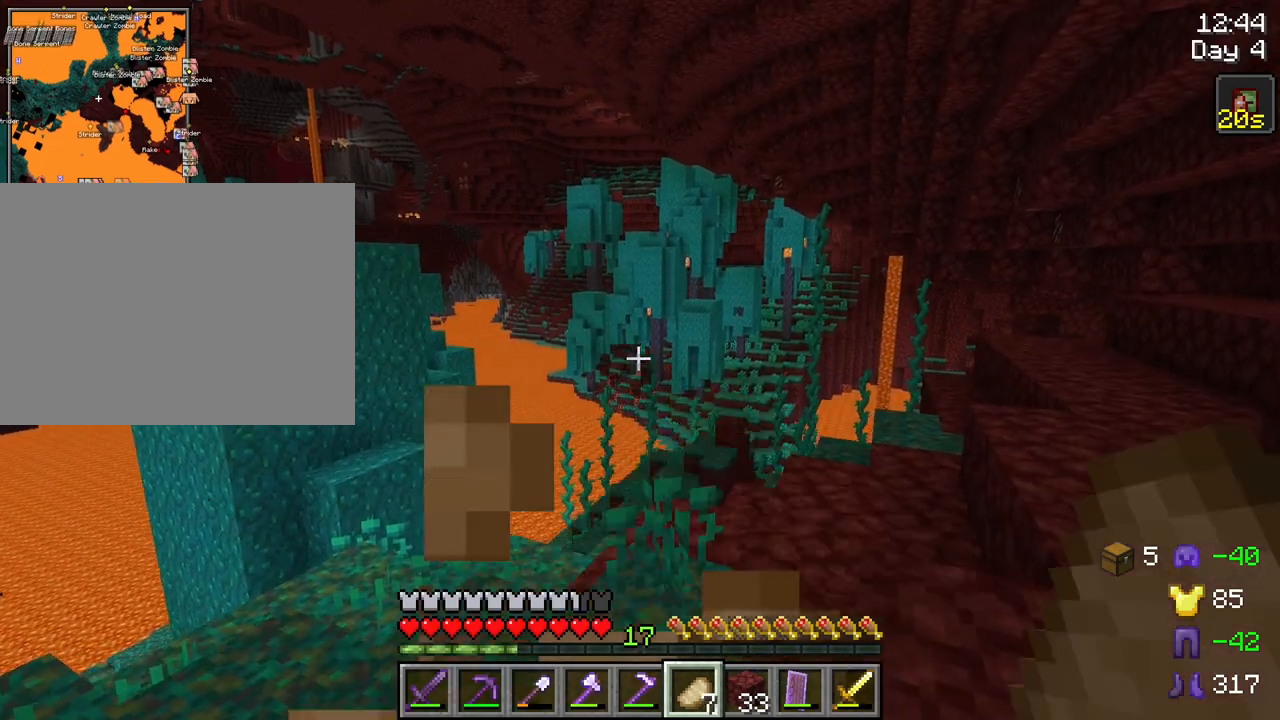
{"keys": ["tab"], "mouse": ["right"], "mouse_move": "still", "events": [[100, "w", "up"]]}
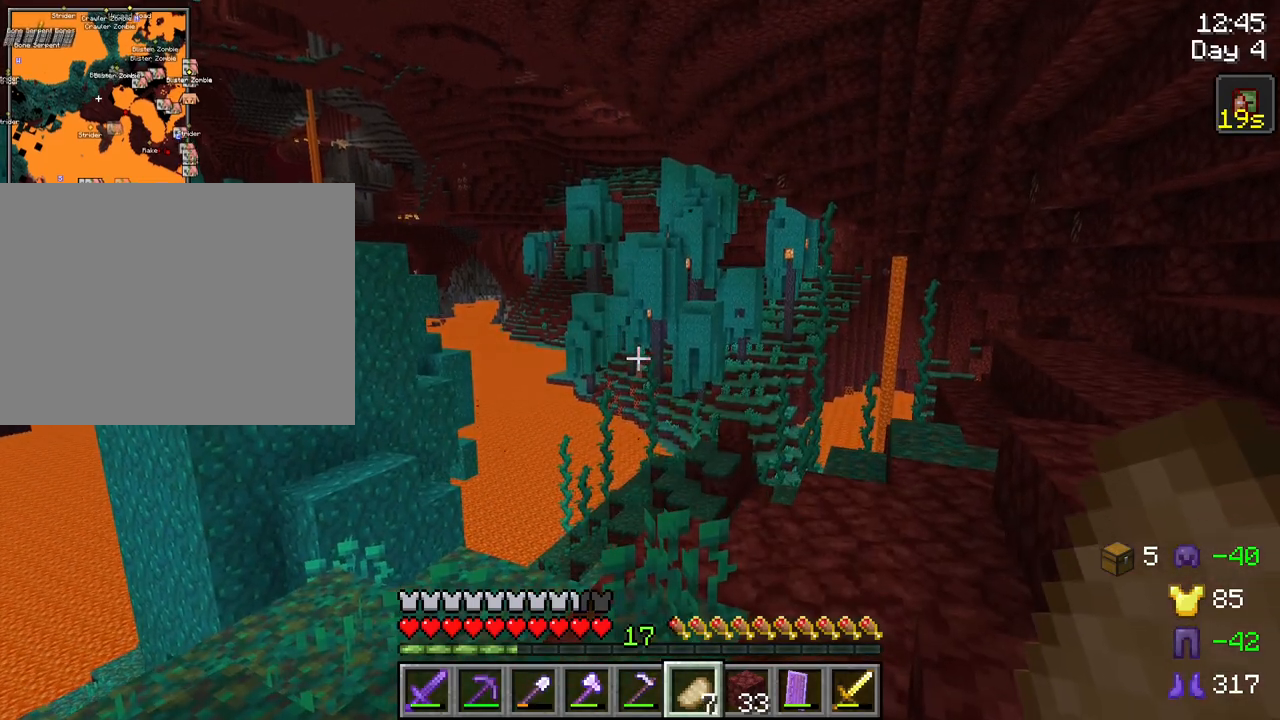
{"keys": ["ctrl", "w"], "mouse": [], "mouse_move": "still", "events": [[217, "mouse_right", "up"], [250, "tab", "up"], [250, "w", "down"], [484, "ctrl", "down"]]}
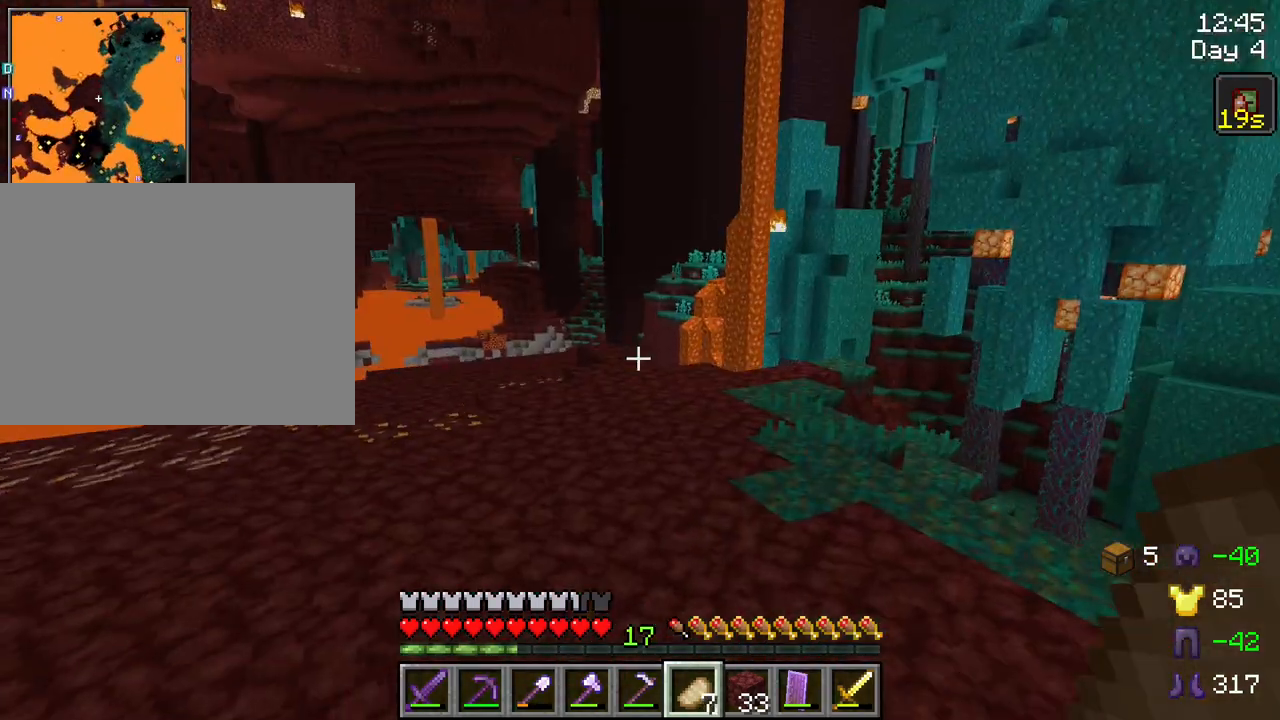
{"keys": ["ctrl", "space", "w"], "mouse": [], "mouse_move": "still", "events": [[134, "space", "down"], [184, "mouse_right", "down"], [417, "mouse_right", "up"]]}
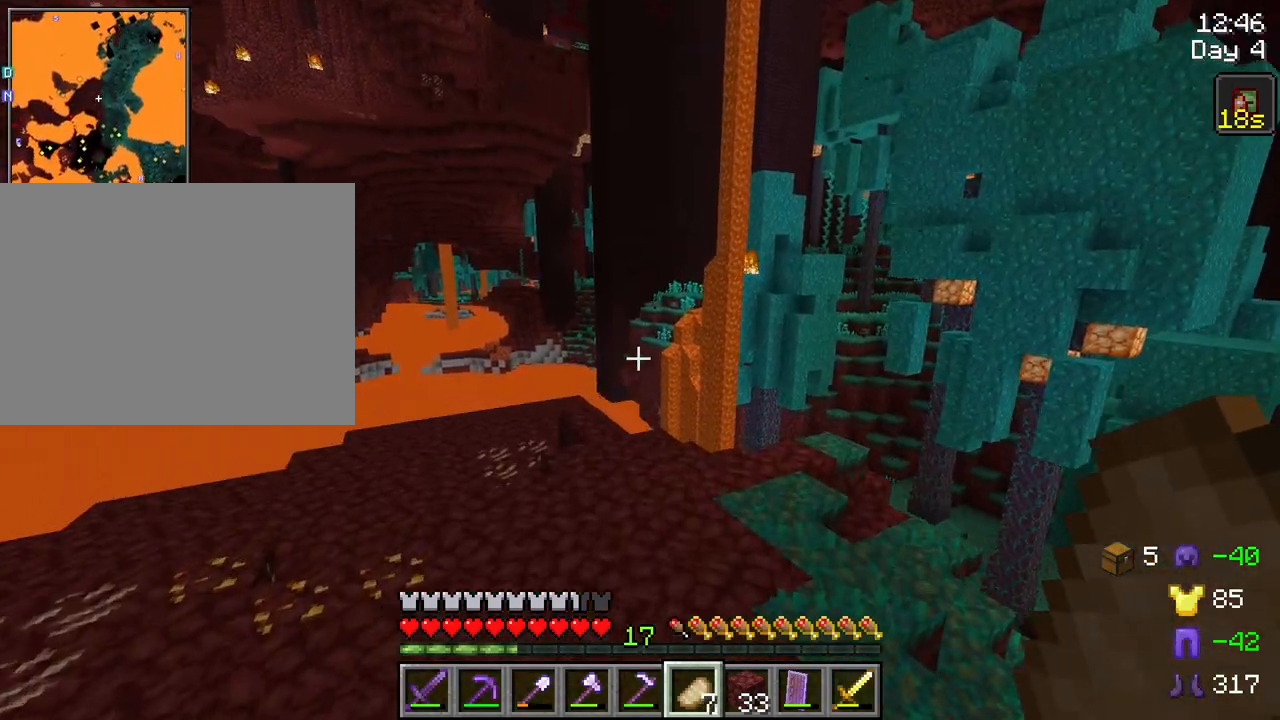
{"keys": ["ctrl", "space", "w"], "mouse": [], "mouse_move": "still", "events": []}
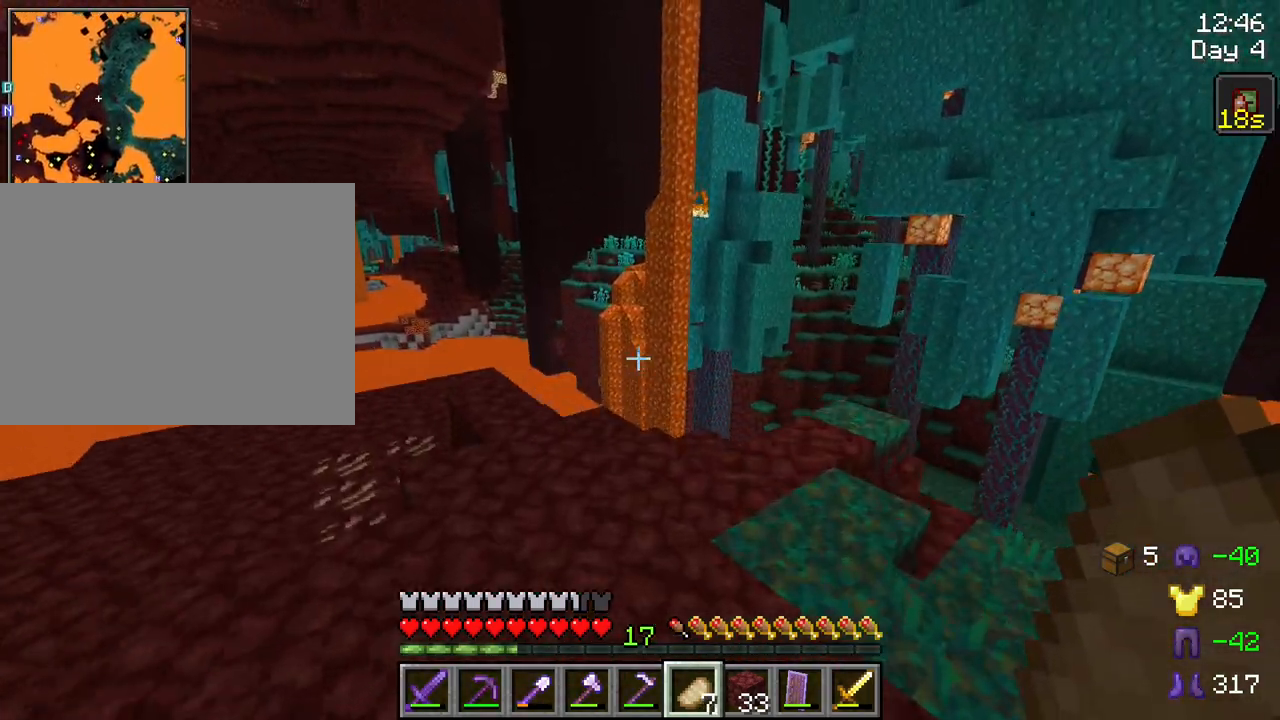
{"keys": ["w"], "mouse": [], "mouse_move": "left", "events": [[67, "mouse_wheel", "down"], [117, "mouse_wheel", "up"], [300, "ctrl", "up"], [300, "space", "up"]]}
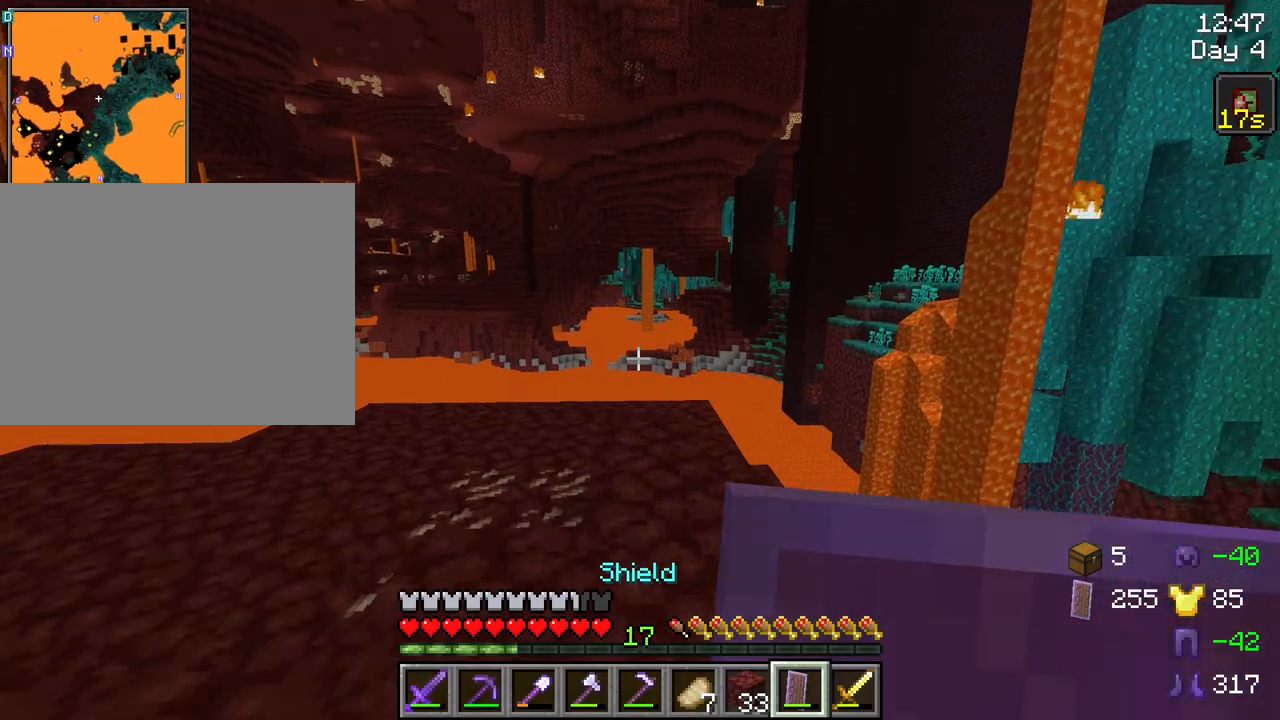
{"keys": ["w"], "mouse": [], "mouse_move": "left", "events": [[84, "w", "up"], [367, "w", "down"]]}
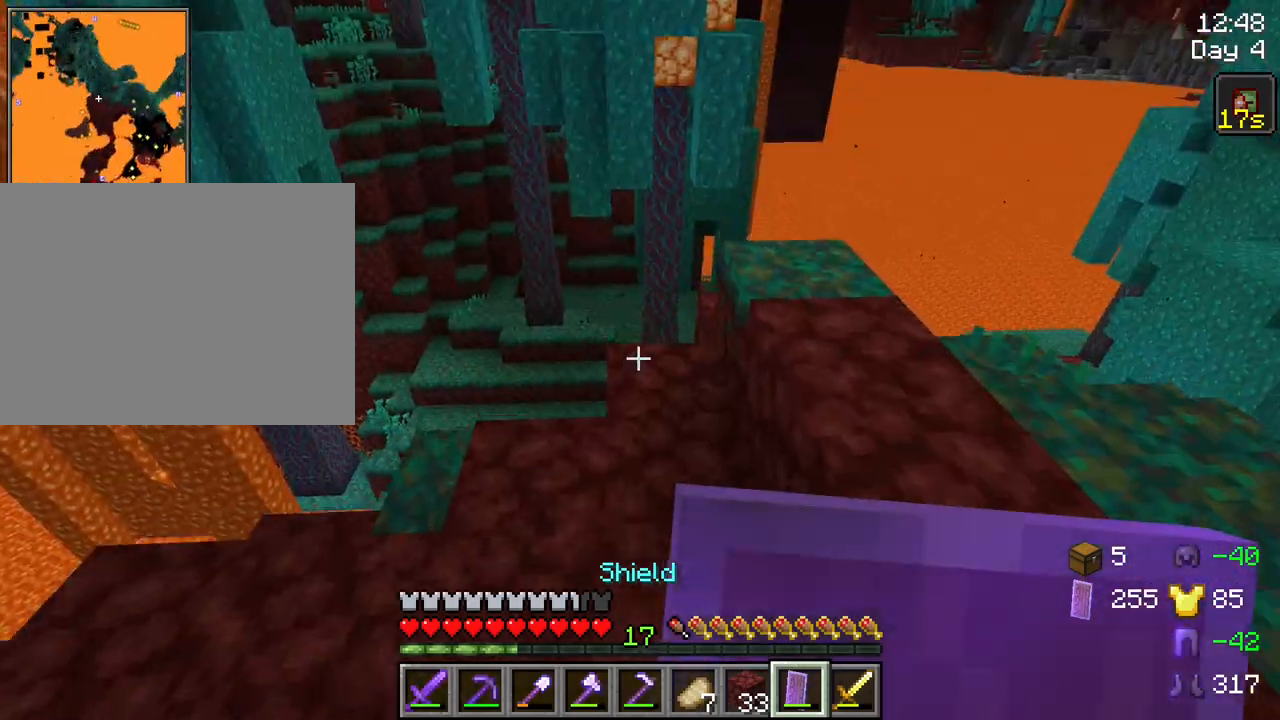
{"keys": ["d", "w"], "mouse": [], "mouse_move": "still", "events": [[334, "mouse_wheel", "down"], [384, "mouse_wheel", "up"], [434, "d", "down"]]}
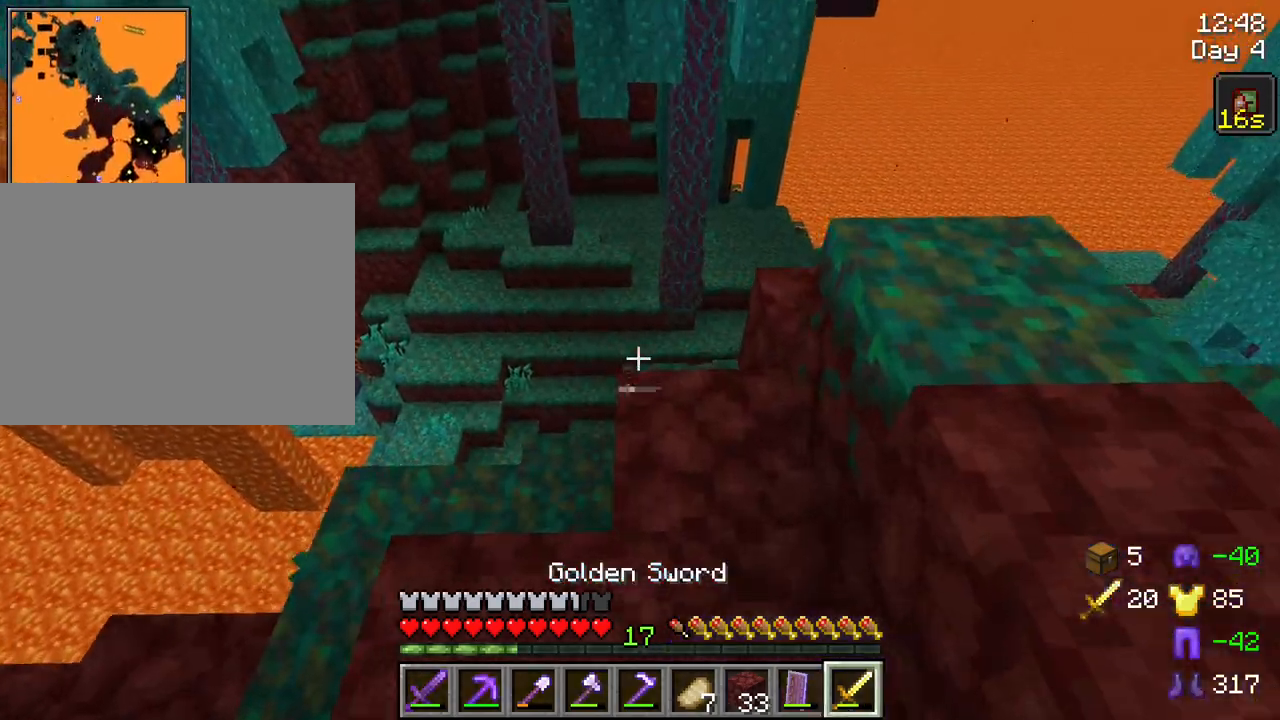
{"keys": ["ctrl", "space", "w"], "mouse": [], "mouse_move": "still", "events": [[117, "d", "up"], [400, "ctrl", "down"], [450, "space", "down"]]}
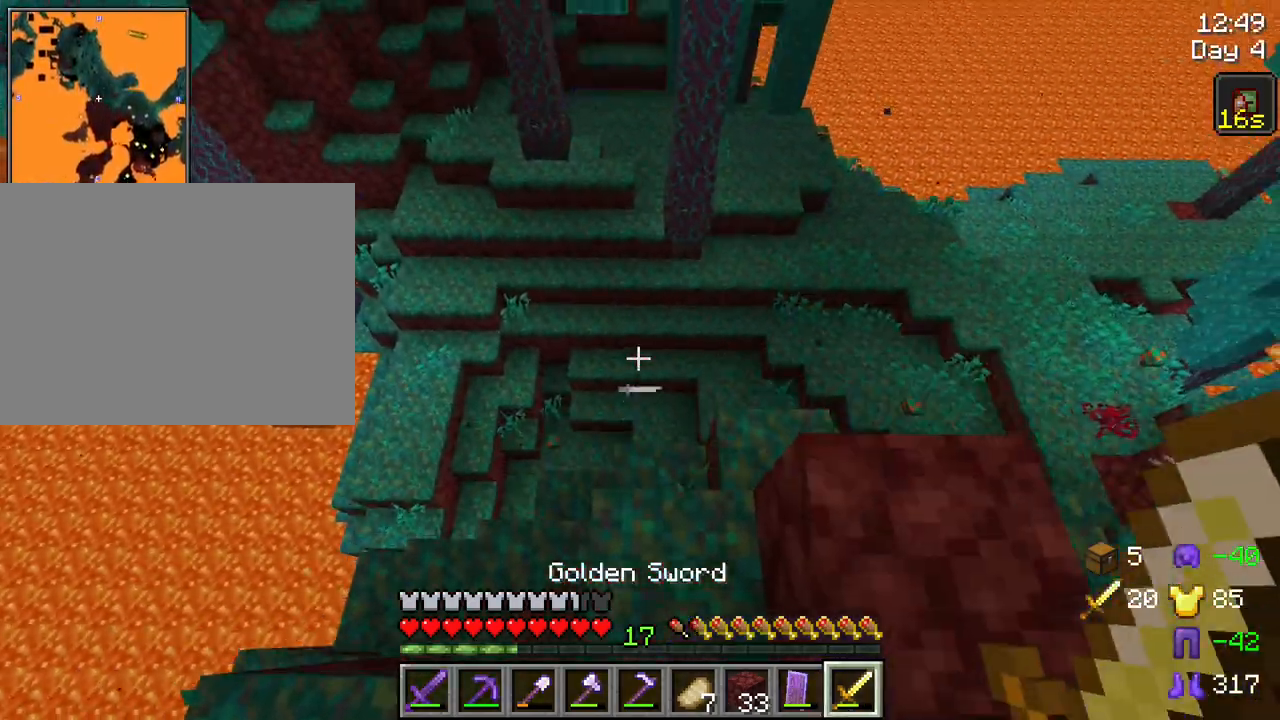
{"keys": ["ctrl", "space", "w"], "mouse": [], "mouse_move": "still", "events": []}
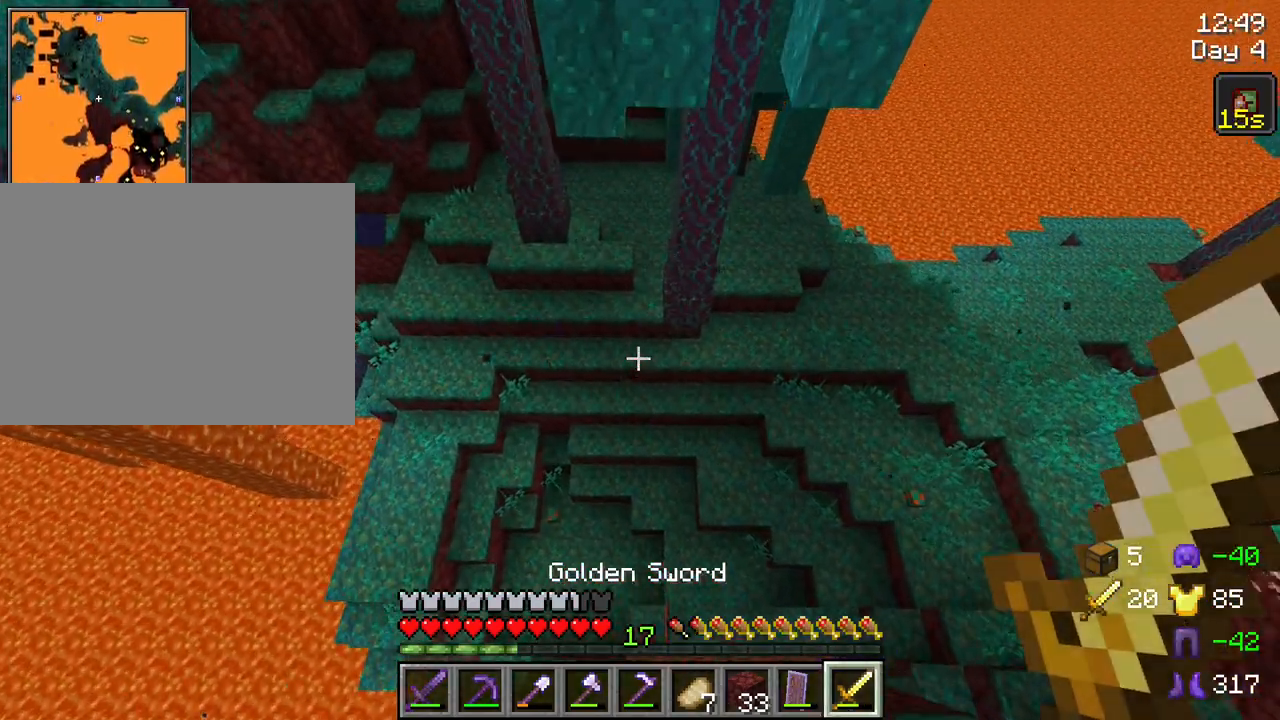
{"keys": ["ctrl", "space", "w"], "mouse": [], "mouse_move": "still", "events": []}
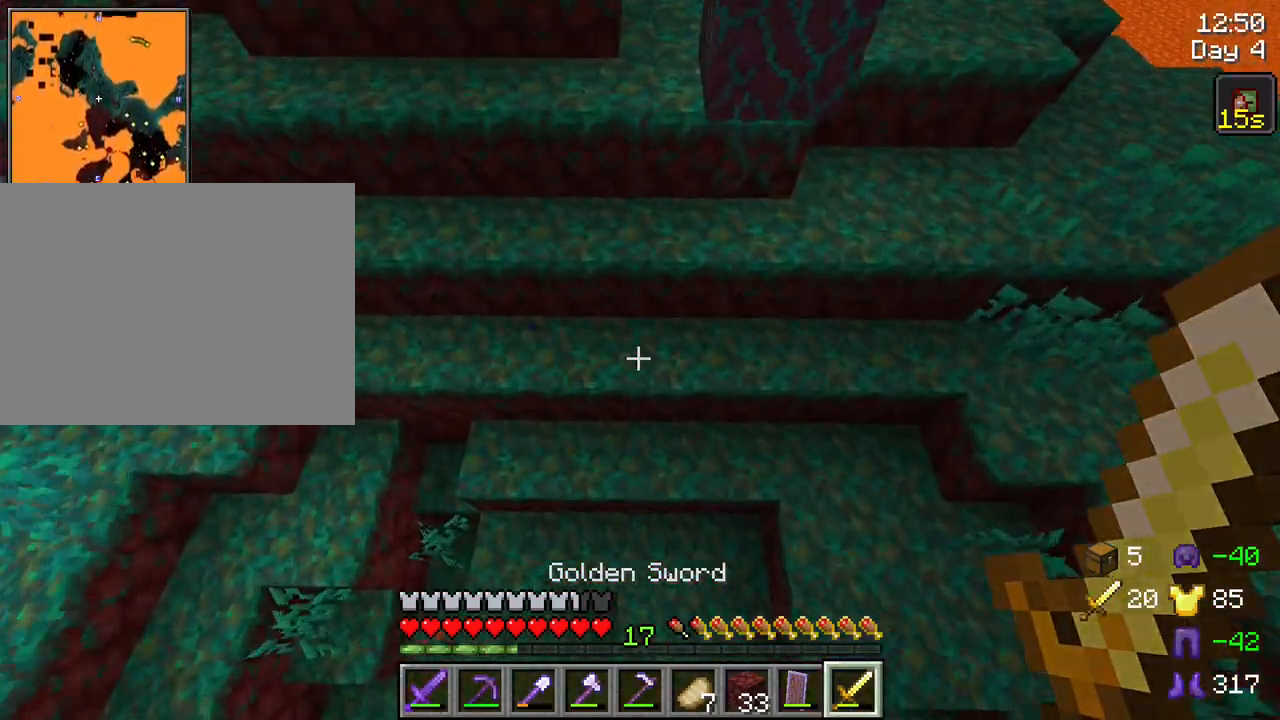
{"keys": ["ctrl", "space", "w"], "mouse": ["wheel"], "mouse_move": "still", "events": [[484, "mouse_wheel", "down"]]}
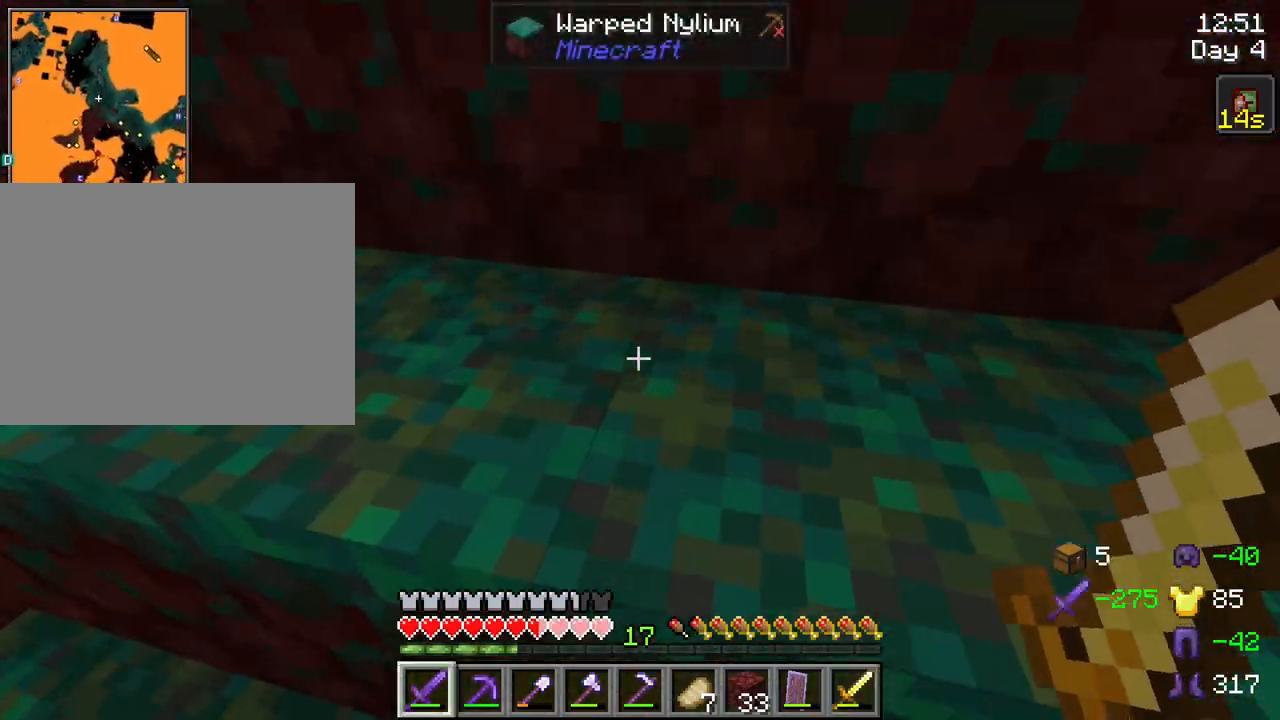
{"keys": ["ctrl", "space", "w"], "mouse": [], "mouse_move": "still", "events": [[34, "mouse_wheel", "up"]]}
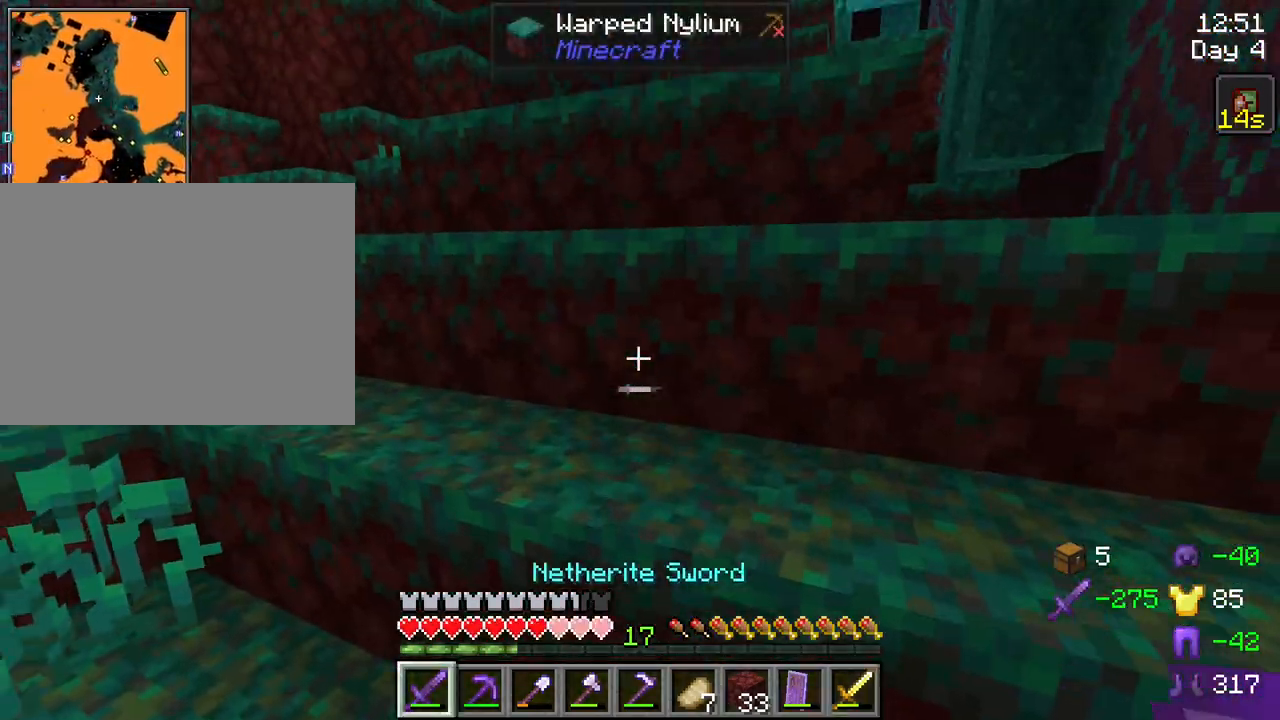
{"keys": ["ctrl", "space", "w"], "mouse": [], "mouse_move": "still", "events": []}